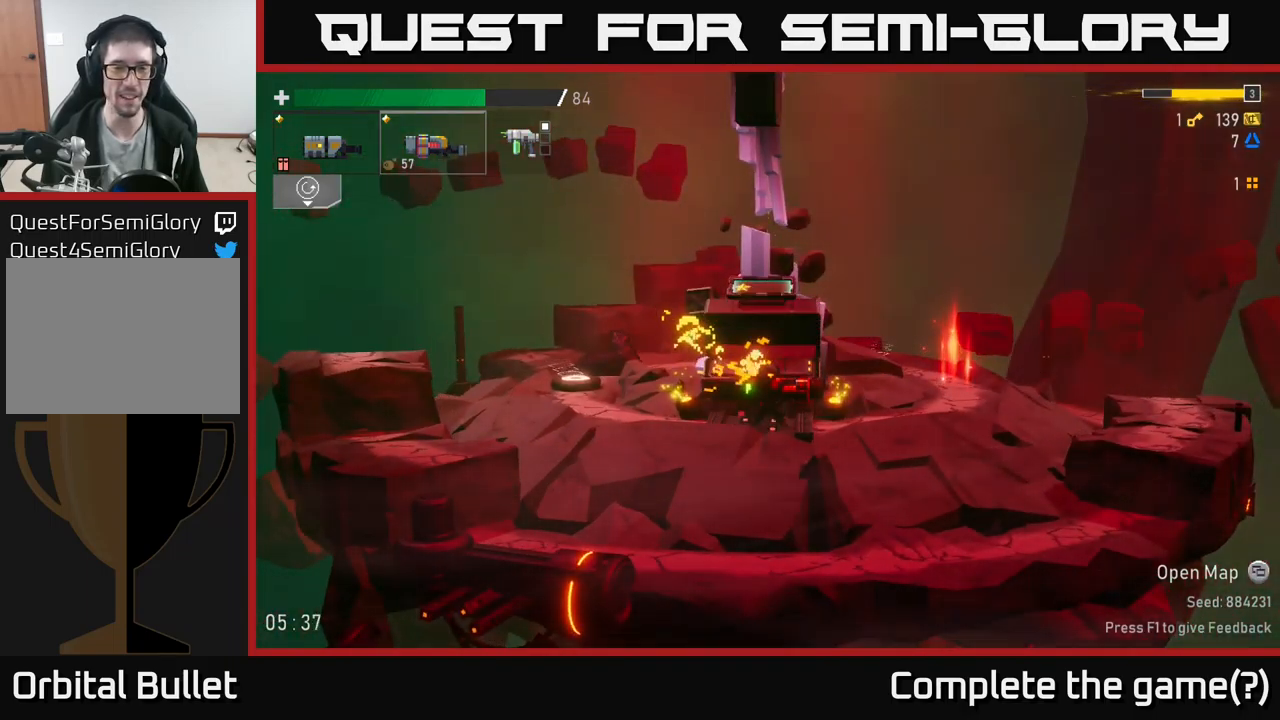
Gameplay with a controller (Xbox layout); each line is a JSON object with the inputs held at the frame after it. "events" lists button and stick changes between this image and that frame as [ms after this image, input, new state], when the widget could be followed in between.
{"buttons": [], "left_stick": "center", "right_stick": "center", "events": []}
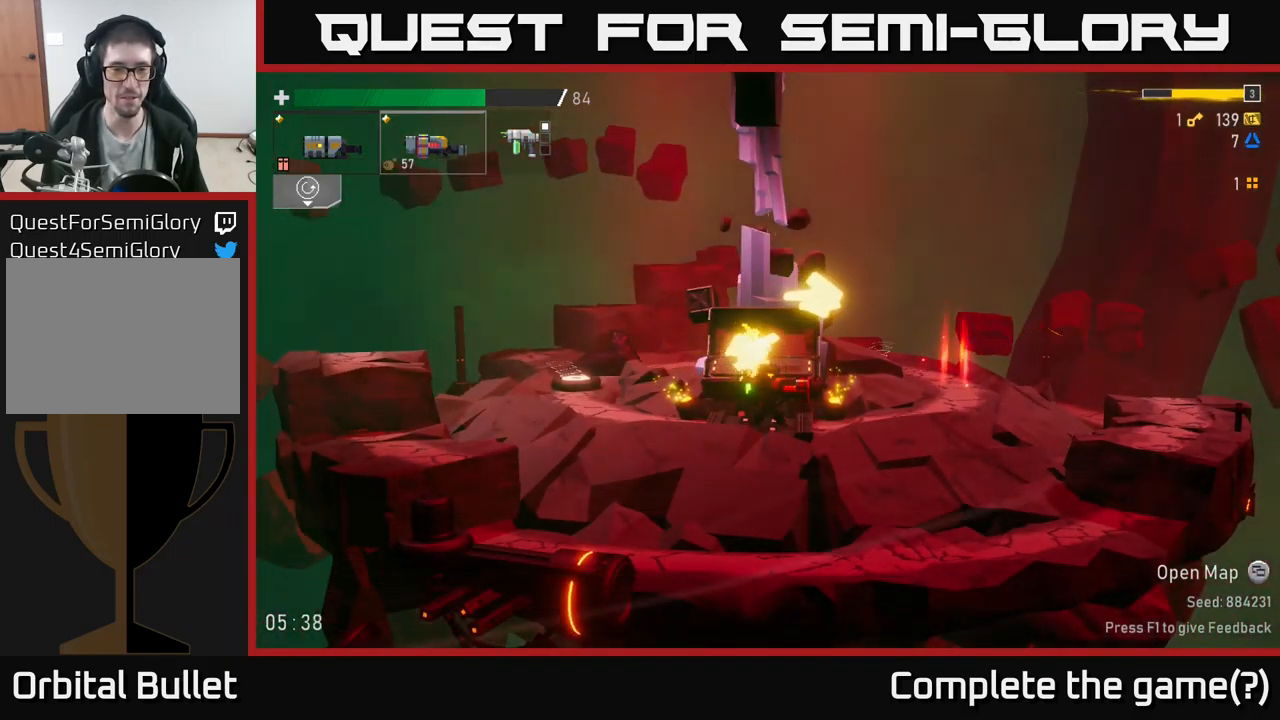
{"buttons": ["Y"], "left_stick": "right", "right_stick": "center", "events": [[100, "left_stick", "right"], [466, "Y", "down"]]}
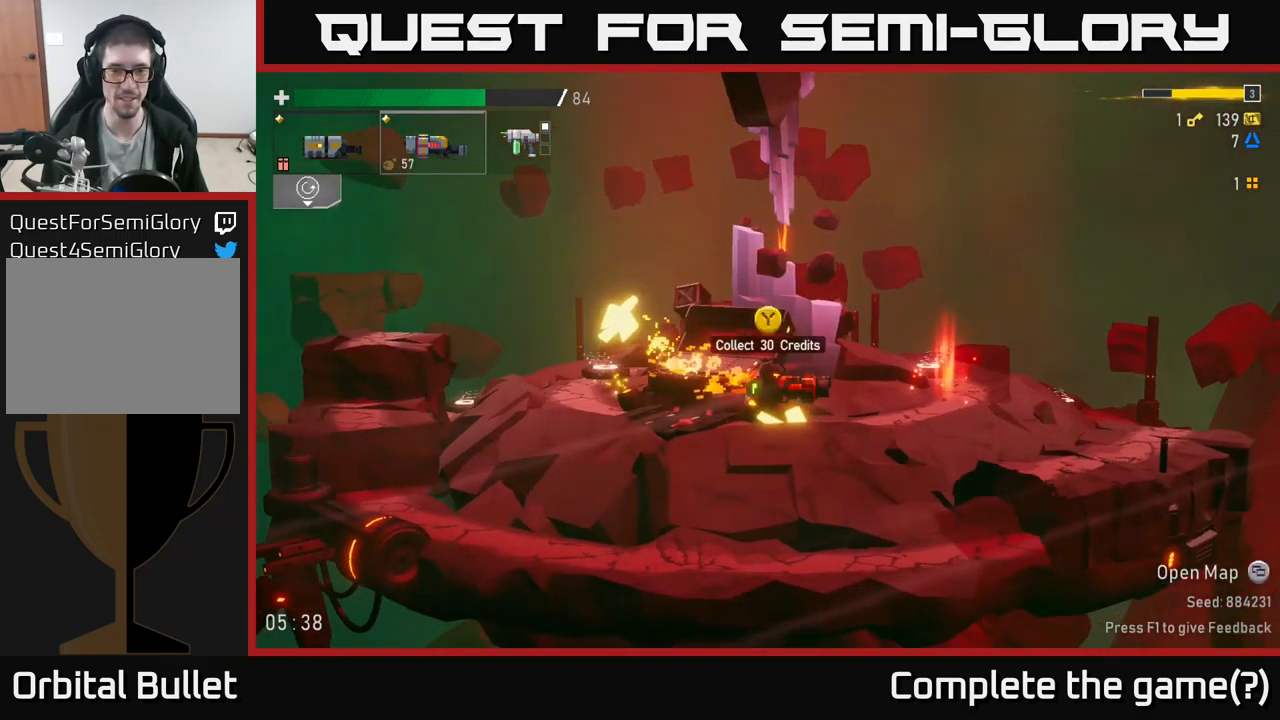
{"buttons": [], "left_stick": "left", "right_stick": "center", "events": [[16, "left_stick", "up-left"], [66, "left_stick", "left"], [83, "Y", "up"]]}
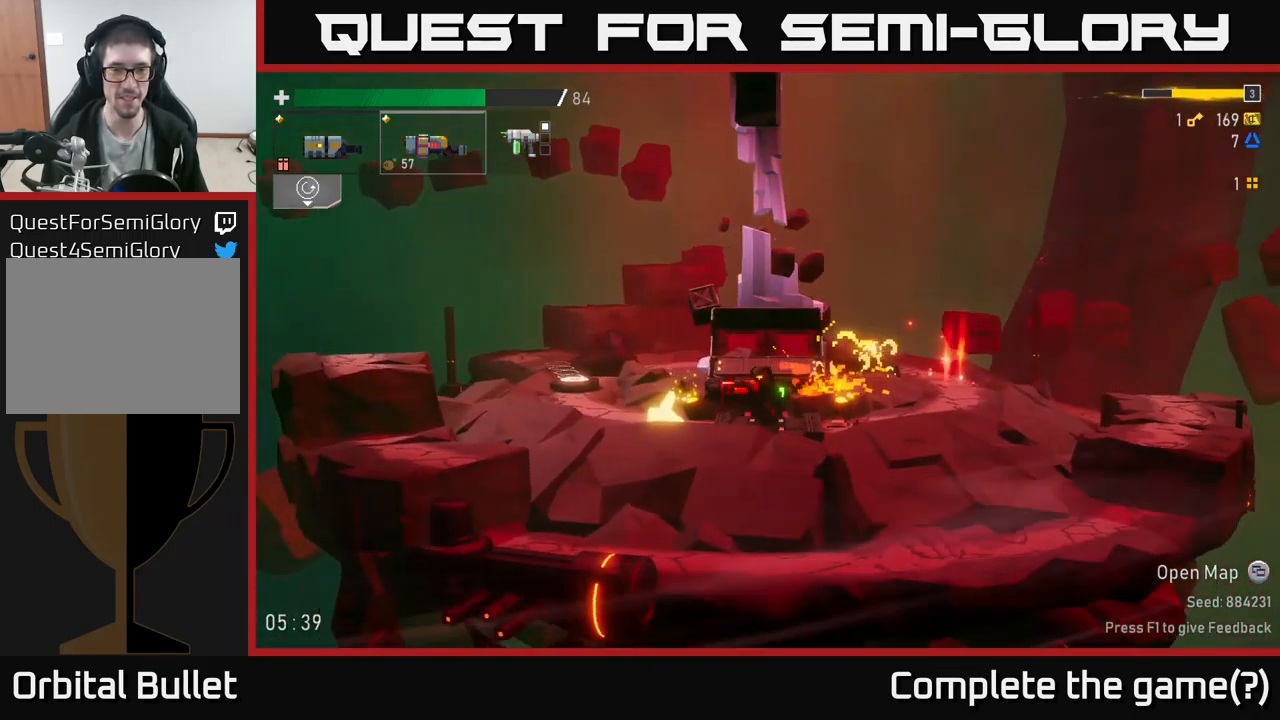
{"buttons": [], "left_stick": "right", "right_stick": "center", "events": [[283, "Y", "down"], [333, "left_stick", "right"], [383, "Y", "up"]]}
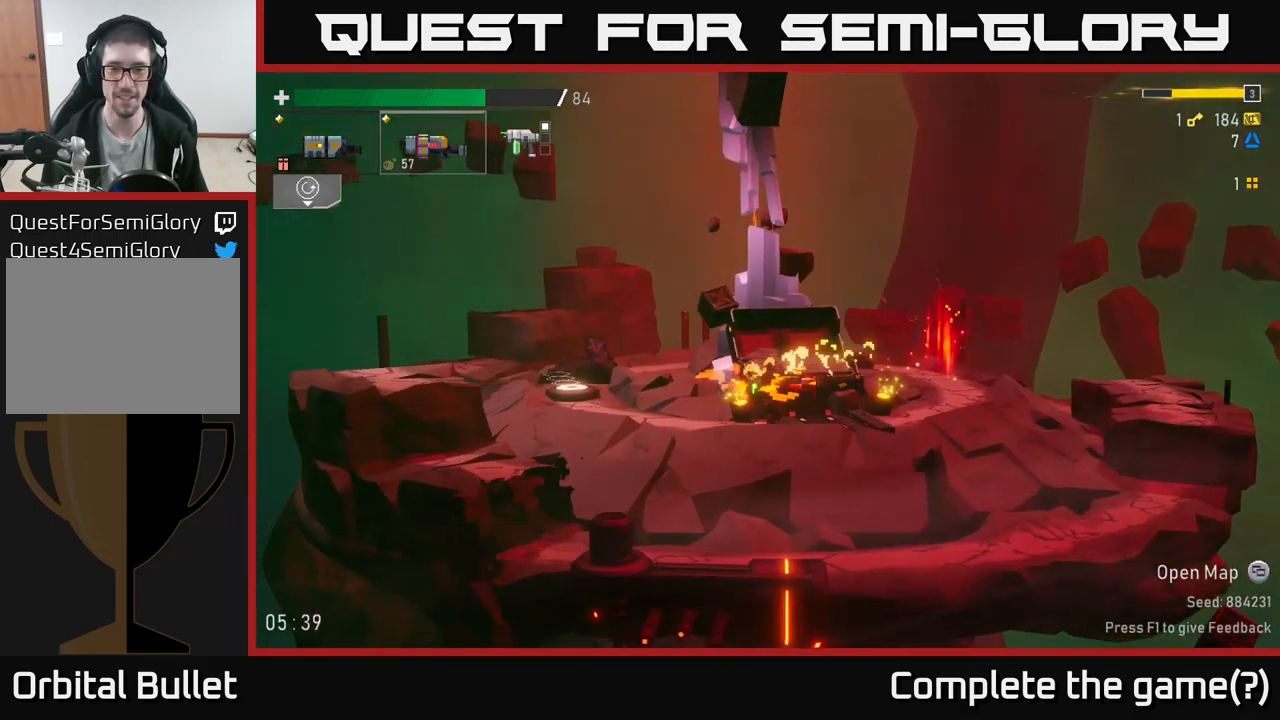
{"buttons": [], "left_stick": "right", "right_stick": "center", "events": [[33, "A", "down"], [83, "X", "down"], [250, "A", "up"], [250, "X", "up"]]}
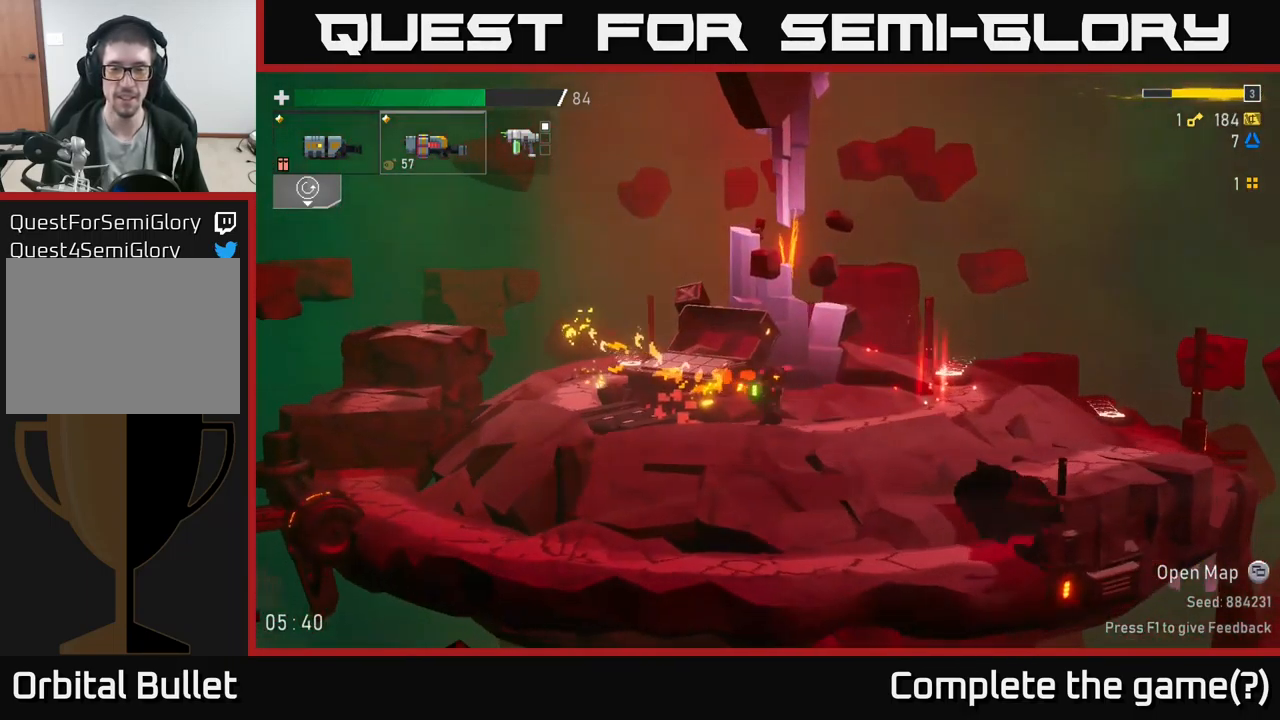
{"buttons": [], "left_stick": "right", "right_stick": "center", "events": []}
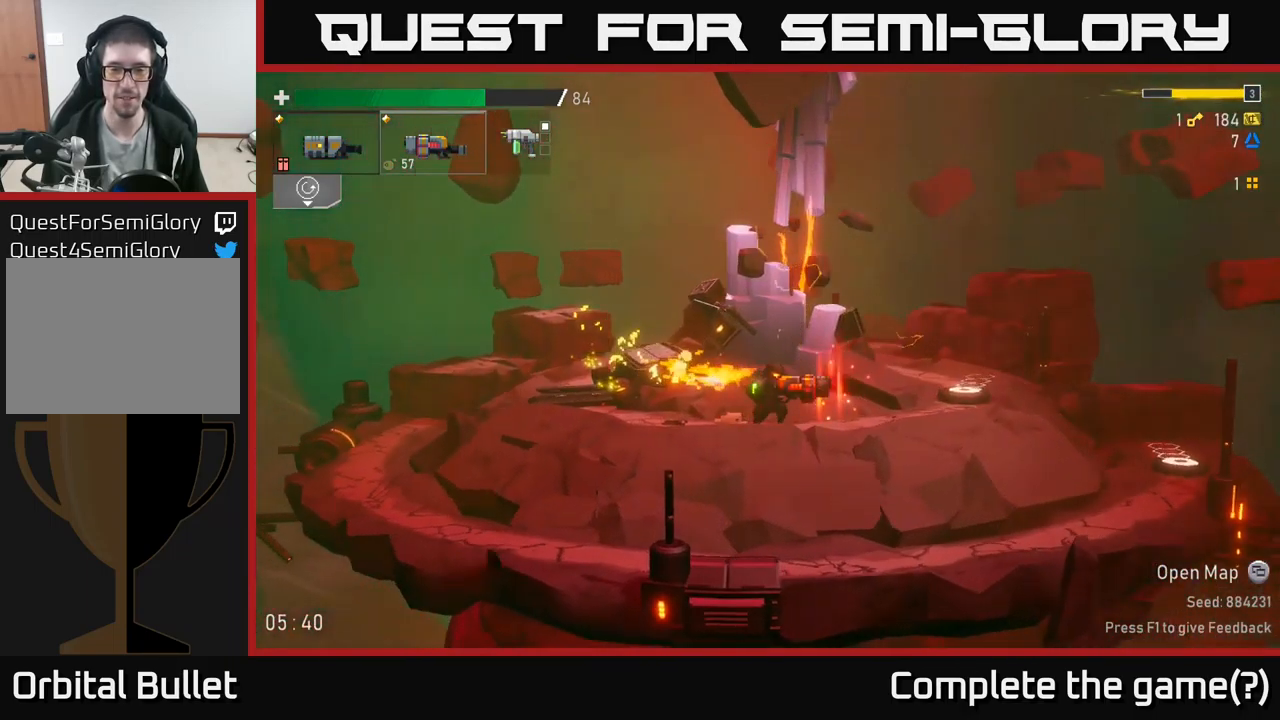
{"buttons": [], "left_stick": "right", "right_stick": "center", "events": [[150, "Y", "down"], [166, "left_stick", "center"], [250, "Y", "up"], [467, "left_stick", "right"]]}
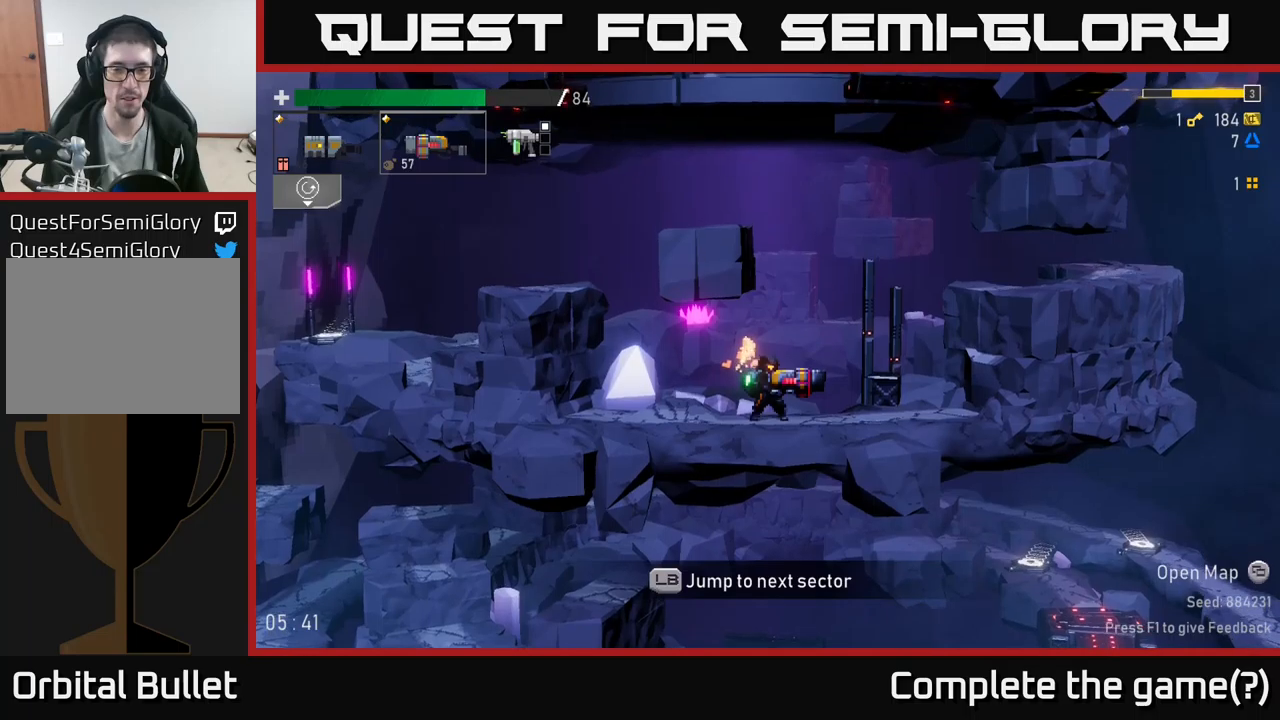
{"buttons": [], "left_stick": "right", "right_stick": "center", "events": [[317, "A", "down"], [467, "A", "up"]]}
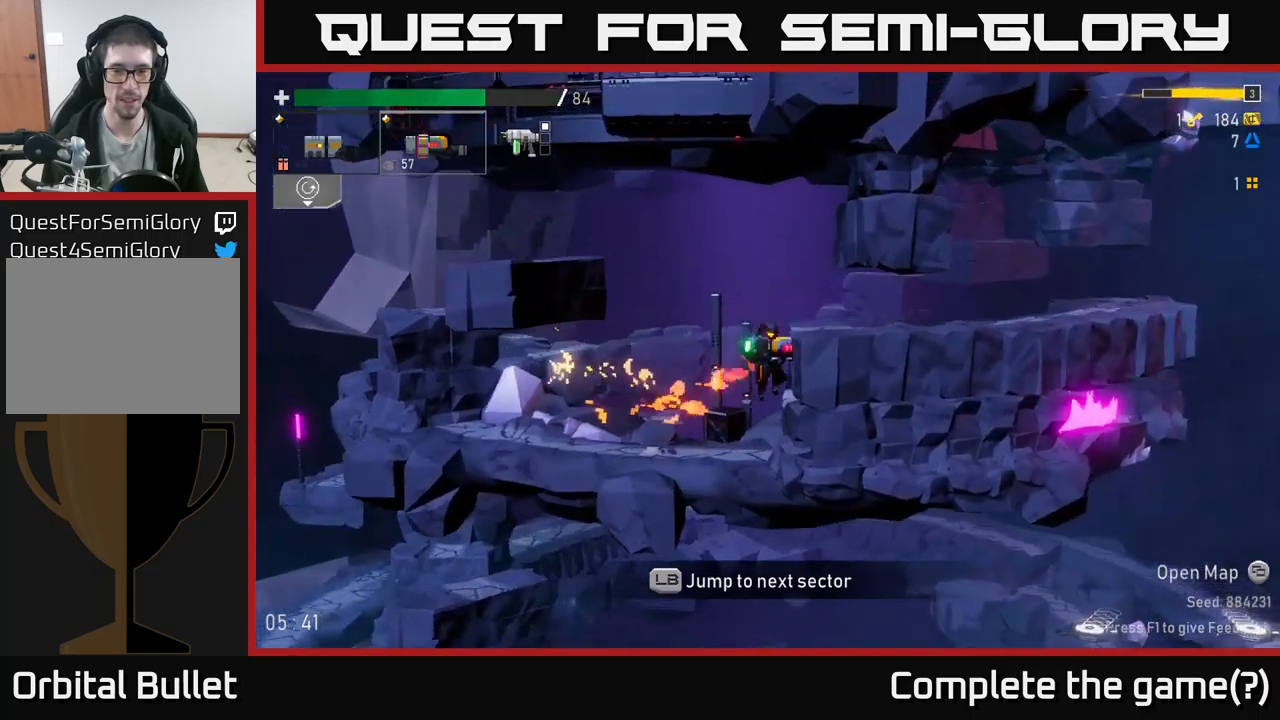
{"buttons": [], "left_stick": "right", "right_stick": "center", "events": [[67, "A", "down"], [183, "A", "up"], [333, "L2", "down"], [433, "L2", "up"]]}
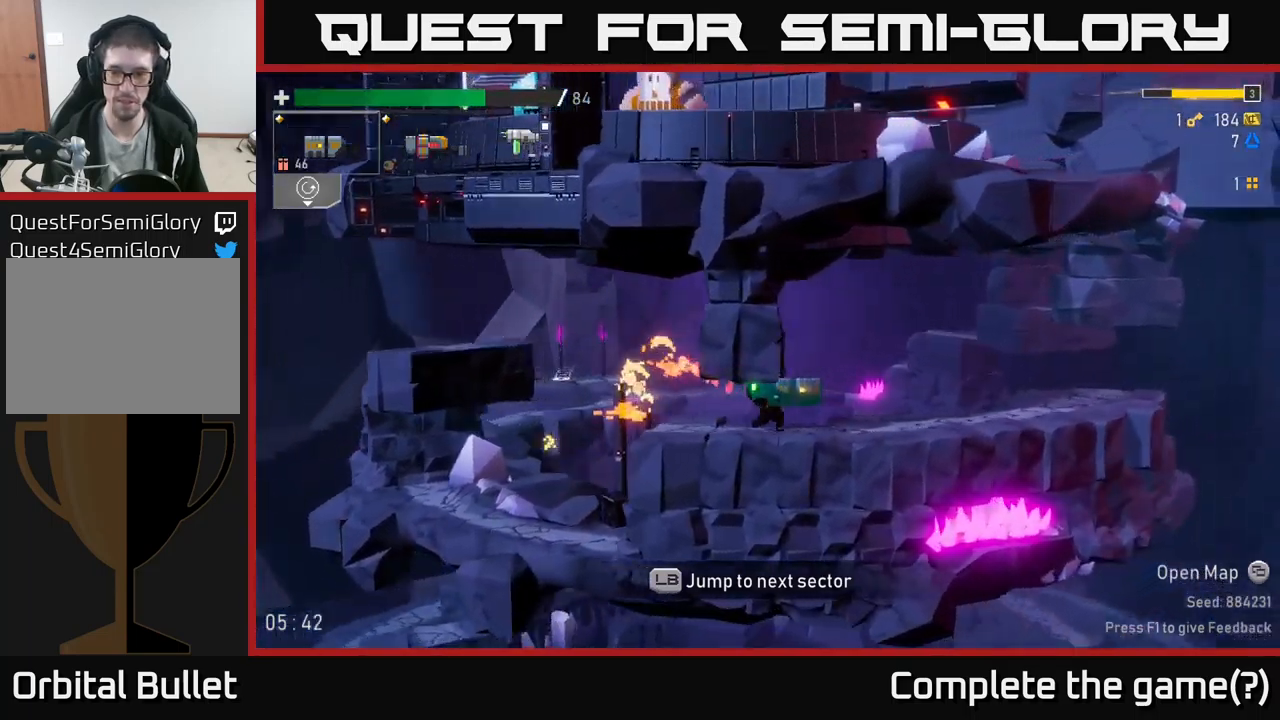
{"buttons": [], "left_stick": "right", "right_stick": "center", "events": [[267, "A", "down"], [467, "A", "up"]]}
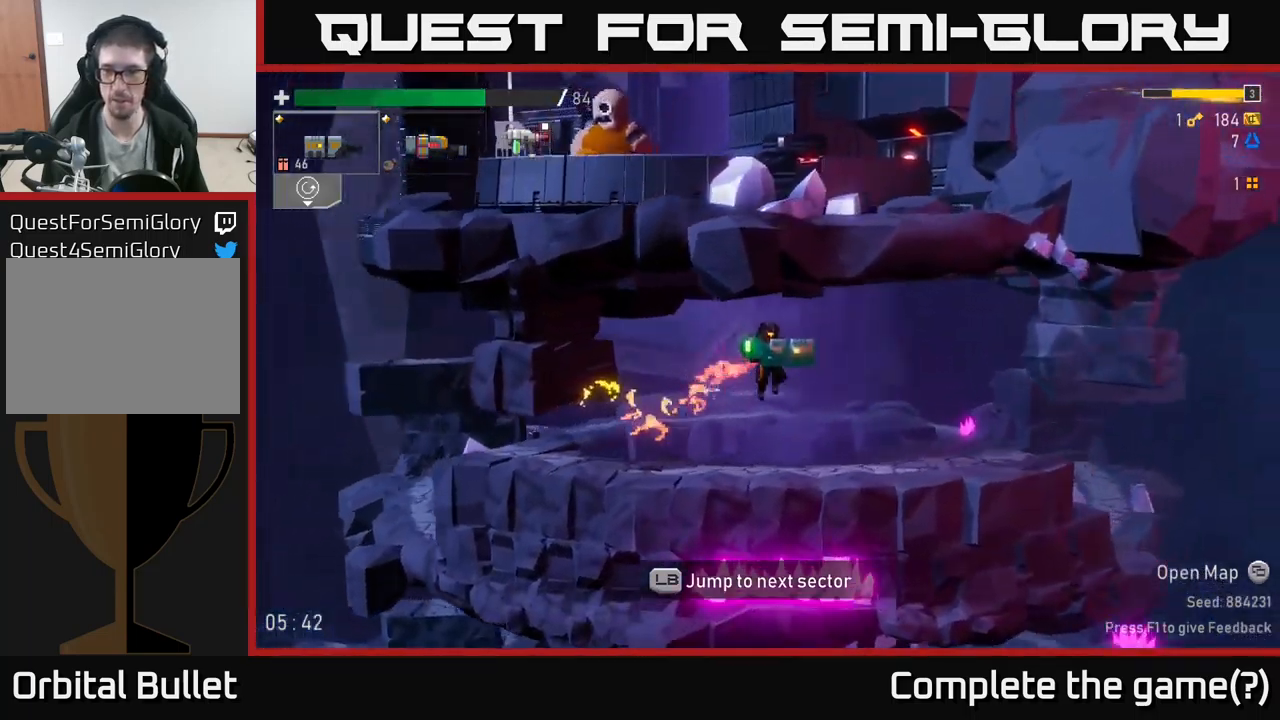
{"buttons": [], "left_stick": "right", "right_stick": "center", "events": [[250, "X", "down"], [433, "X", "up"]]}
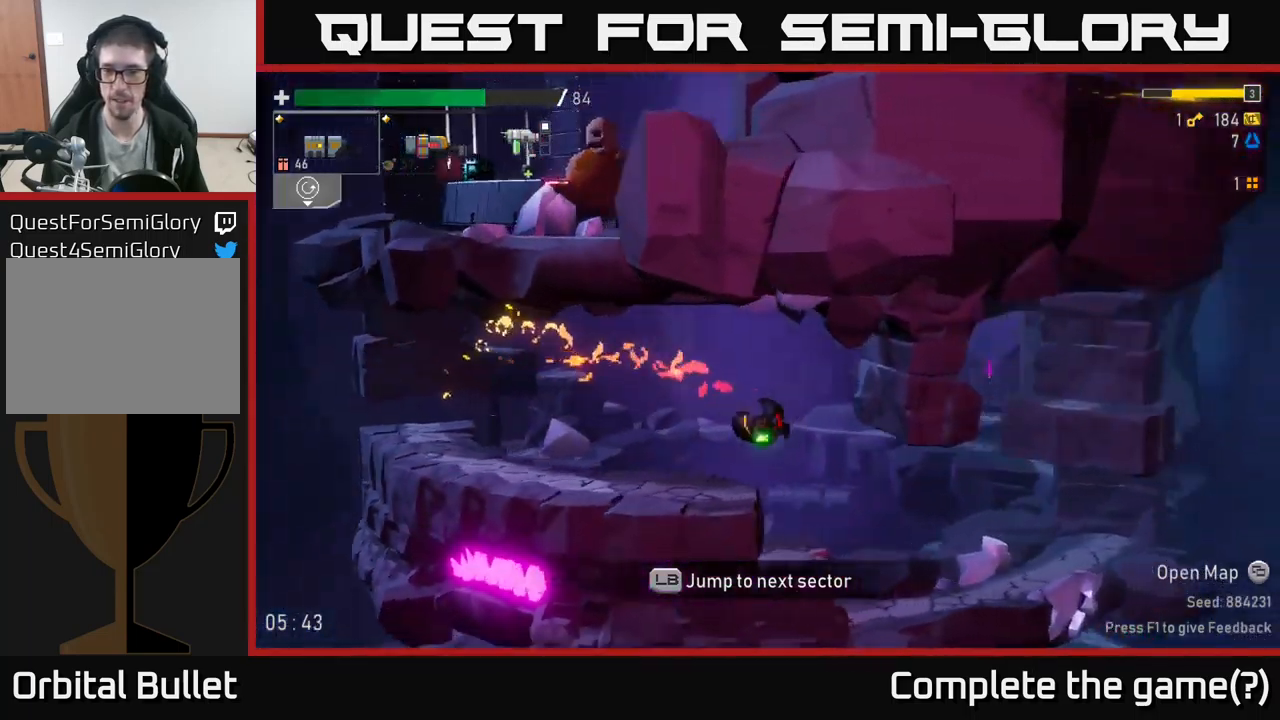
{"buttons": [], "left_stick": "right", "right_stick": "center", "events": []}
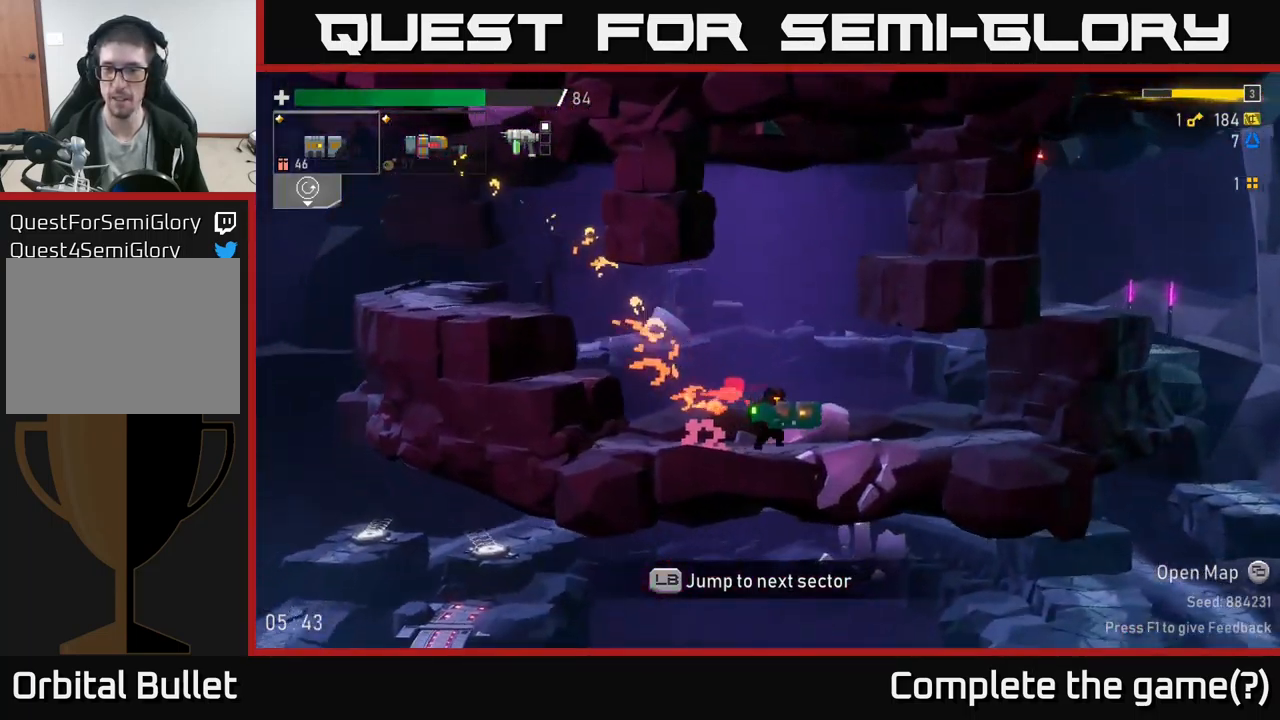
{"buttons": ["A"], "left_stick": "right", "right_stick": "center", "events": [[33, "A", "down"], [100, "X", "down"], [133, "A", "up"], [233, "X", "up"], [500, "A", "down"]]}
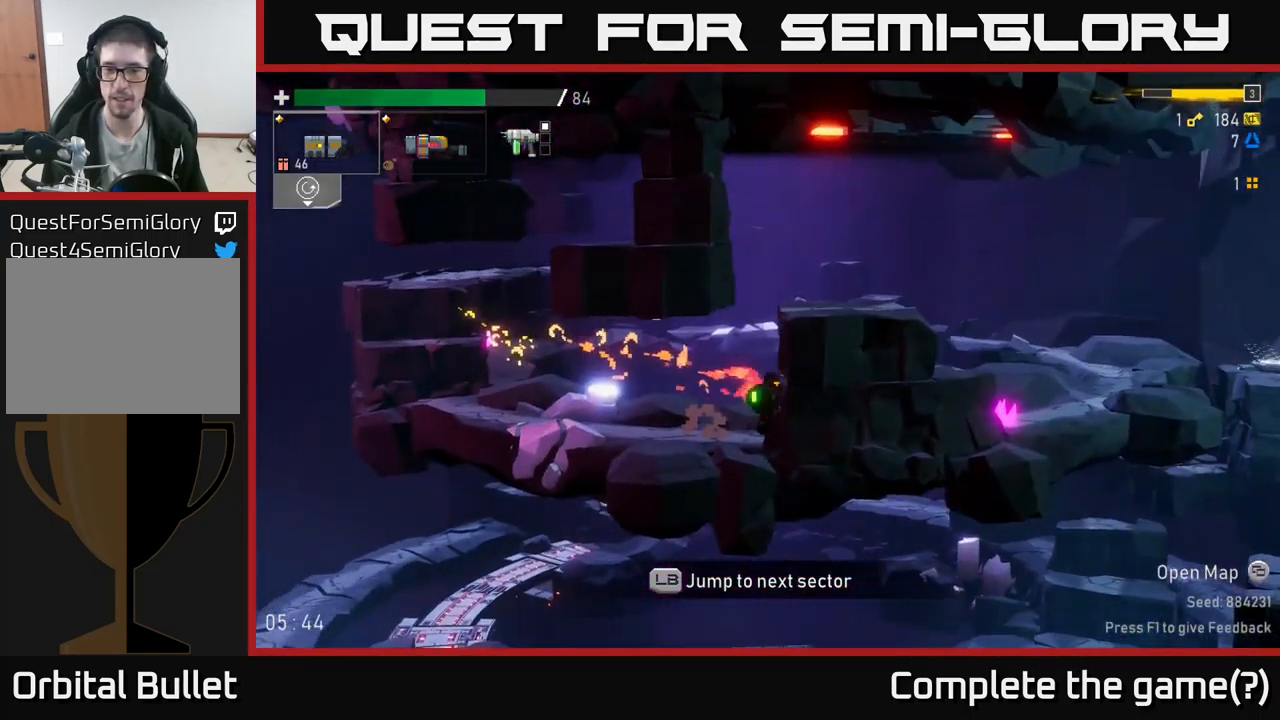
{"buttons": [], "left_stick": "center", "right_stick": "center", "events": [[133, "A", "up"], [250, "L1", "down"], [383, "L1", "up"], [433, "left_stick", "center"]]}
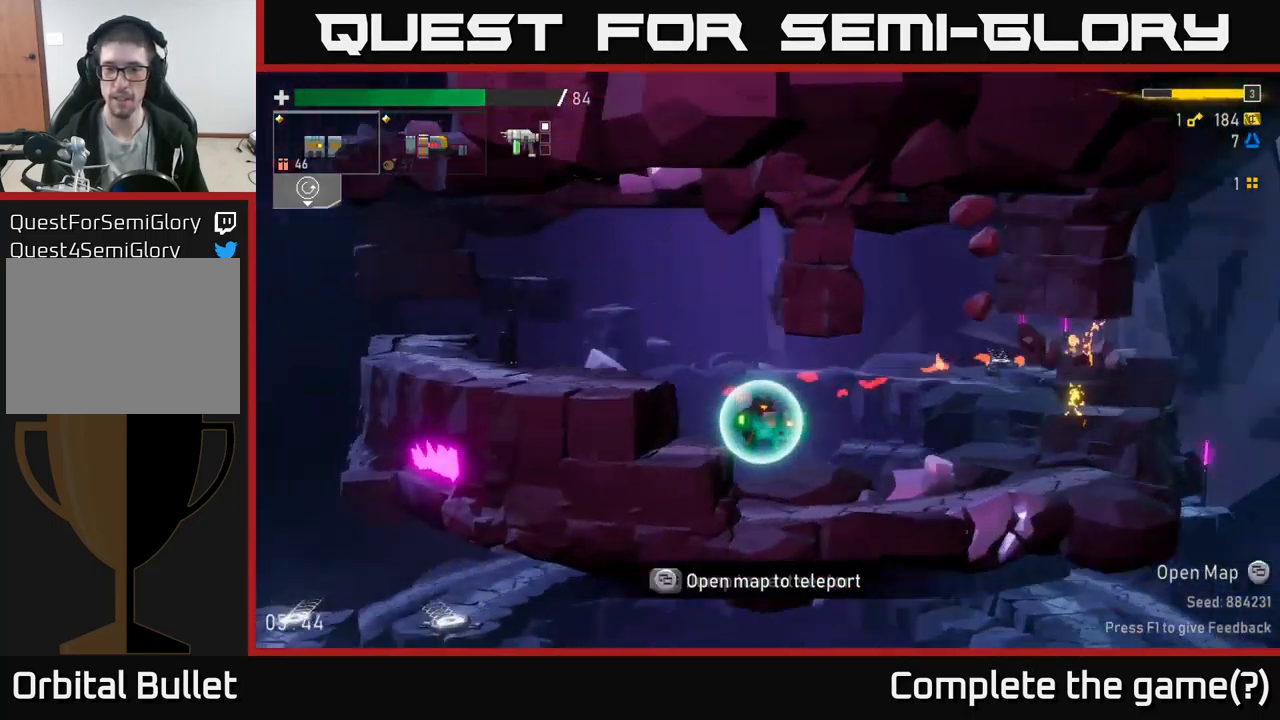
{"buttons": [], "left_stick": "center", "right_stick": "center", "events": []}
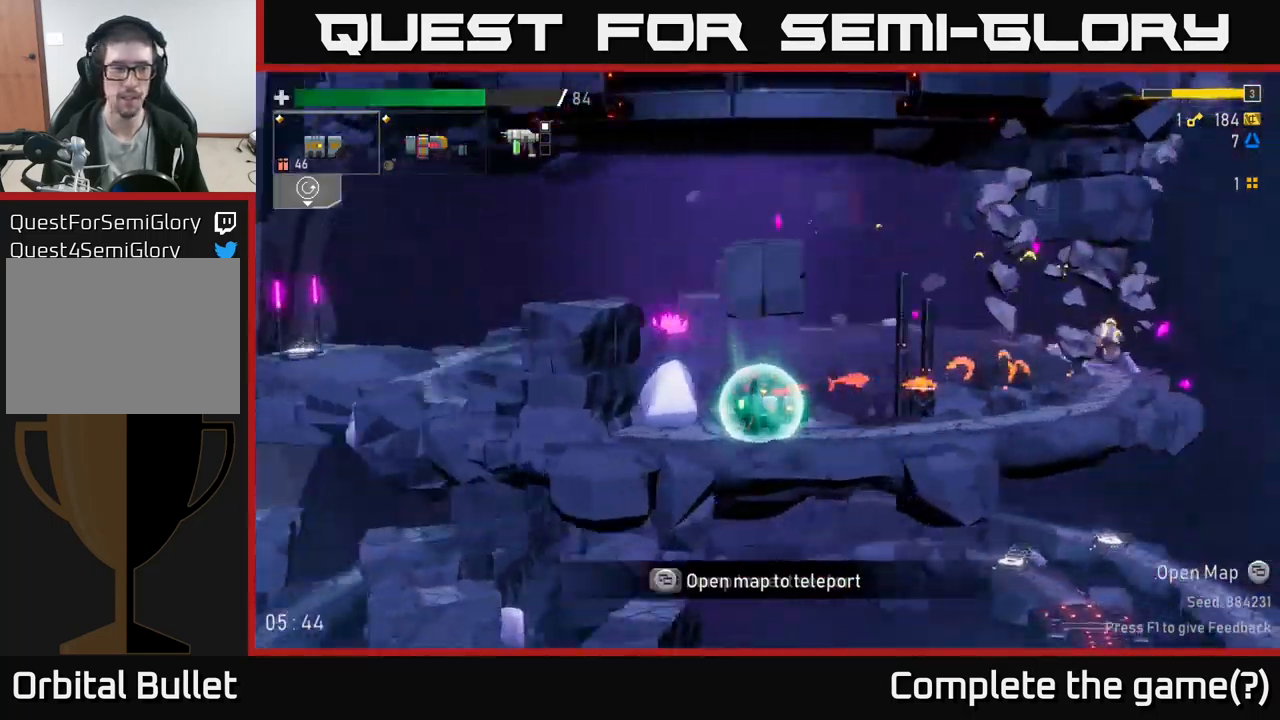
{"buttons": [], "left_stick": "center", "right_stick": "center", "events": []}
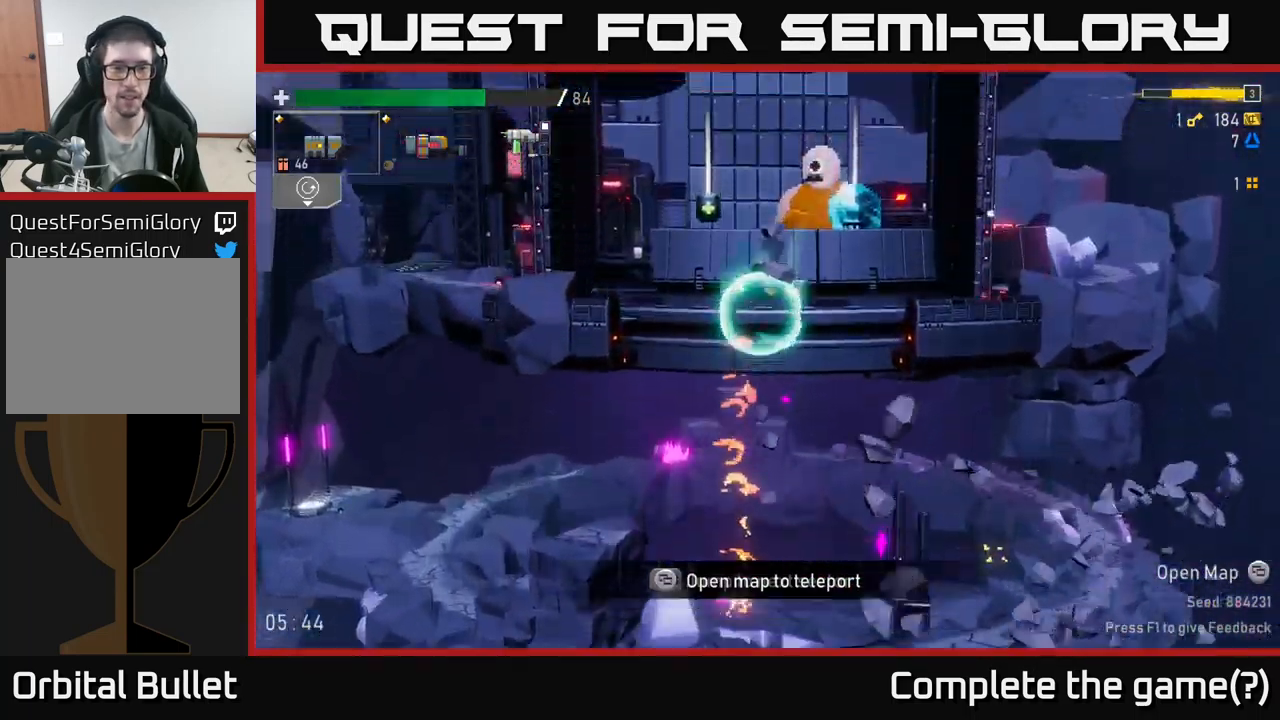
{"buttons": [], "left_stick": "left", "right_stick": "center", "events": [[133, "left_stick", "left"]]}
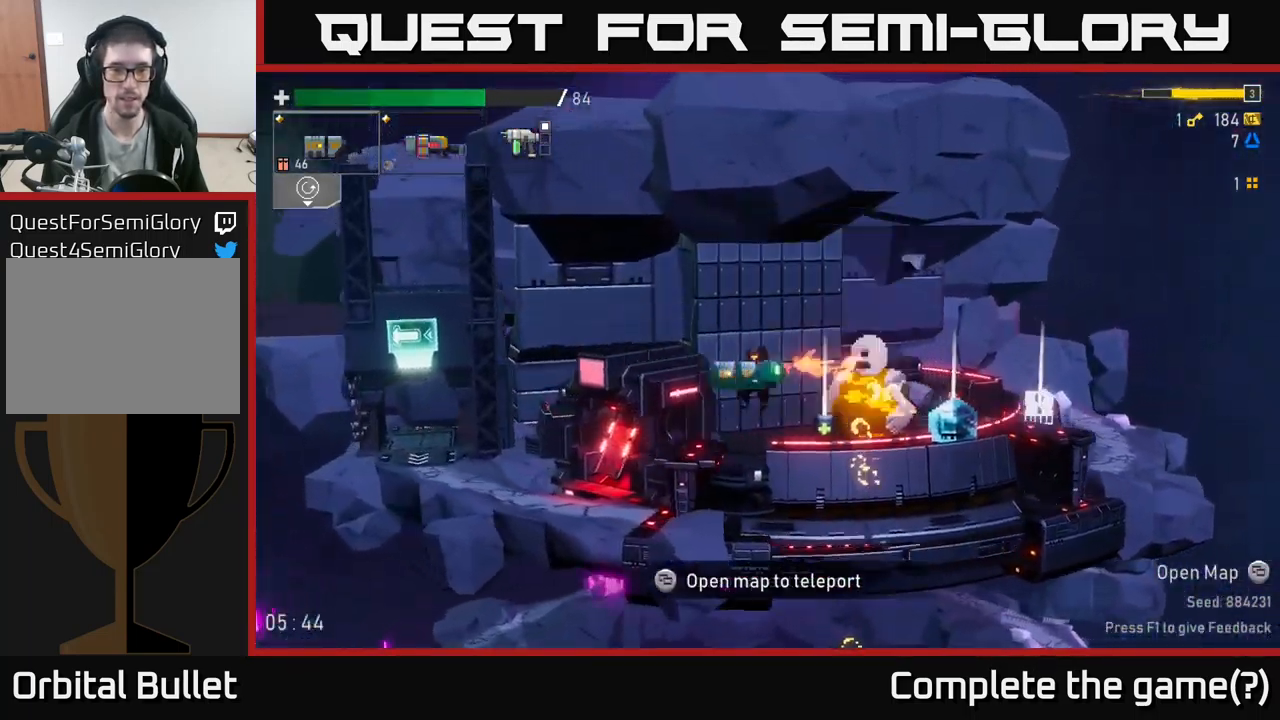
{"buttons": [], "left_stick": "center", "right_stick": "center", "events": [[33, "left_stick", "center"], [99, "left_stick", "right"], [316, "left_stick", "center"]]}
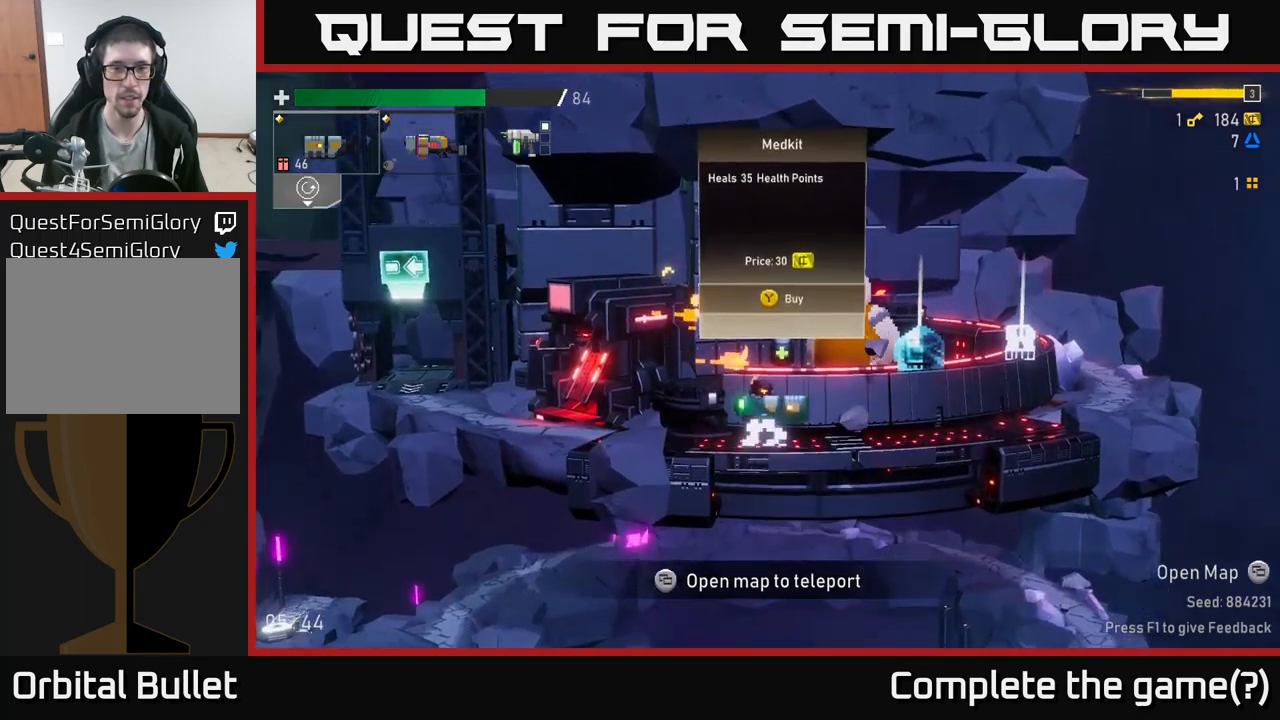
{"buttons": [], "left_stick": "center", "right_stick": "center", "events": [[84, "left_stick", "left"], [334, "left_stick", "center"]]}
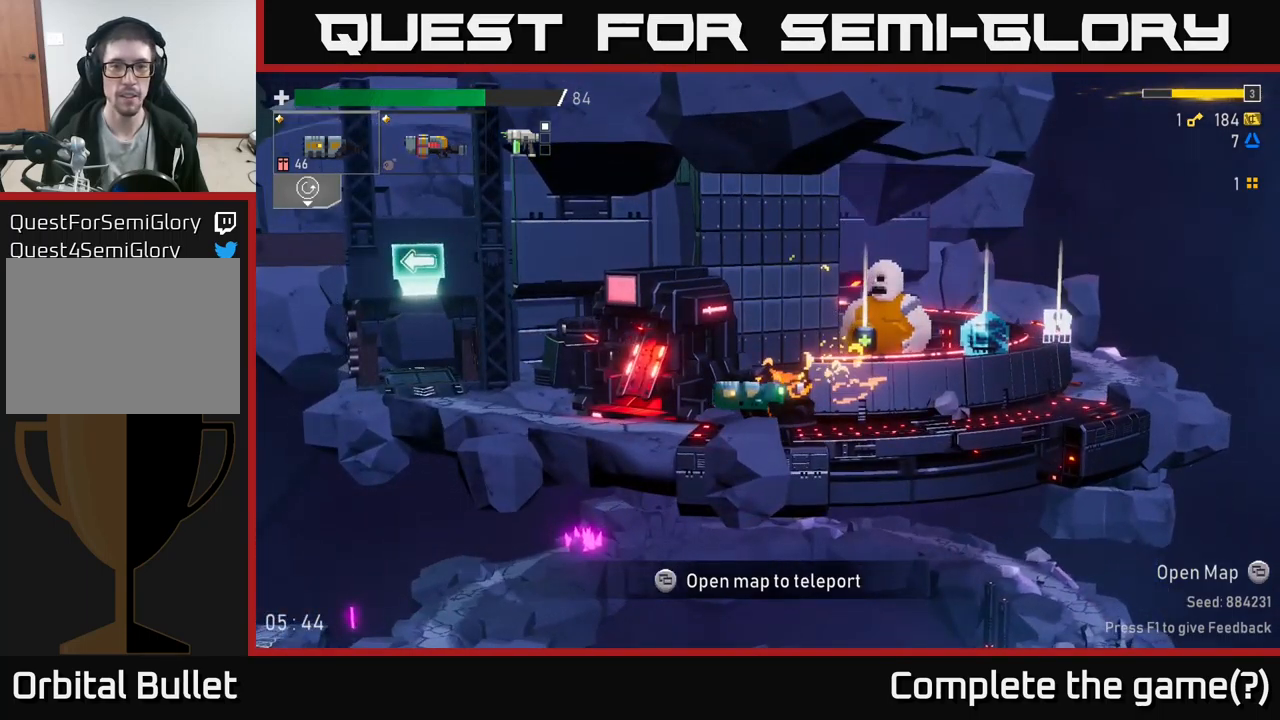
{"buttons": [], "left_stick": "right", "right_stick": "center", "events": [[267, "left_stick", "right"]]}
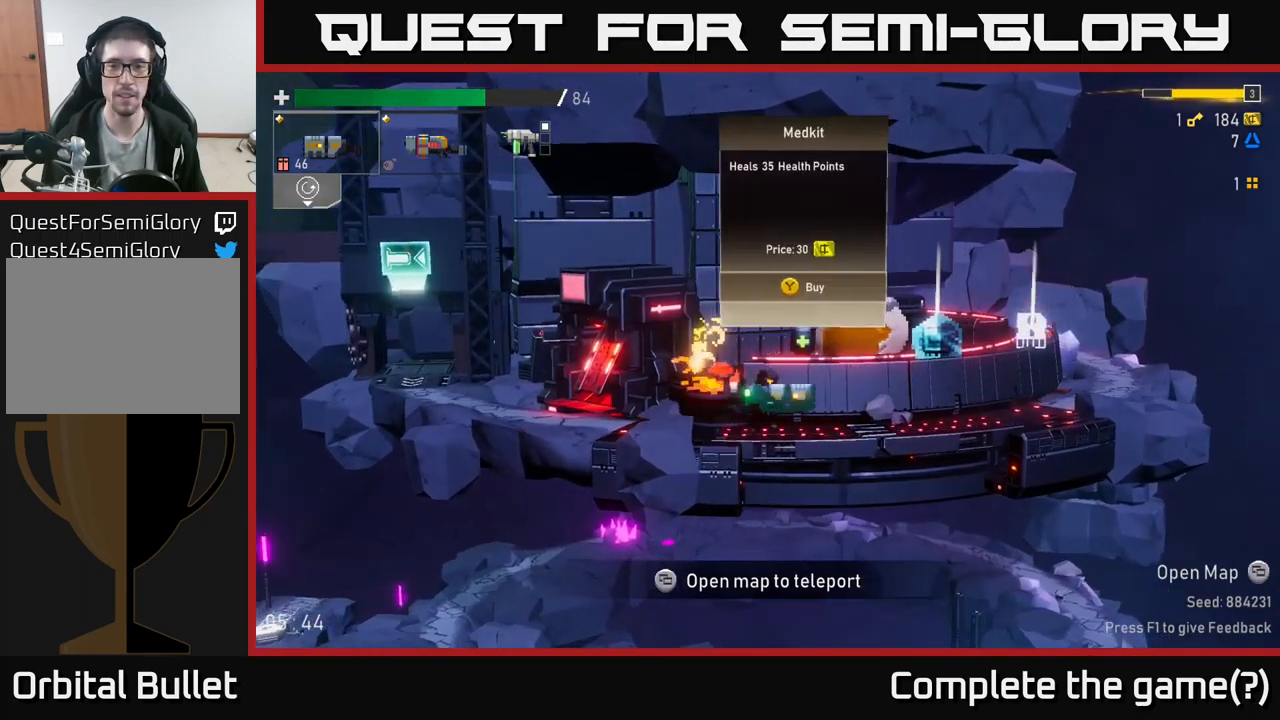
{"buttons": [], "left_stick": "right", "right_stick": "center", "events": []}
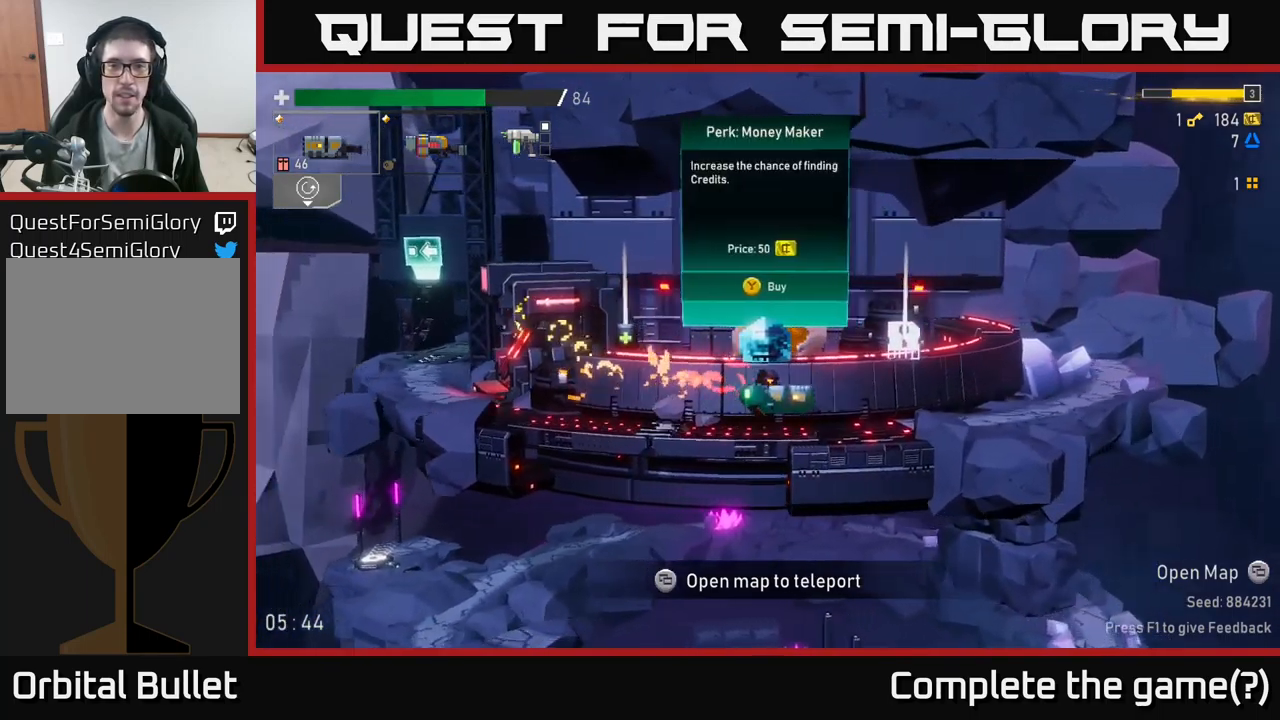
{"buttons": [], "left_stick": "right", "right_stick": "center", "events": [[34, "left_stick", "center"], [484, "left_stick", "right"]]}
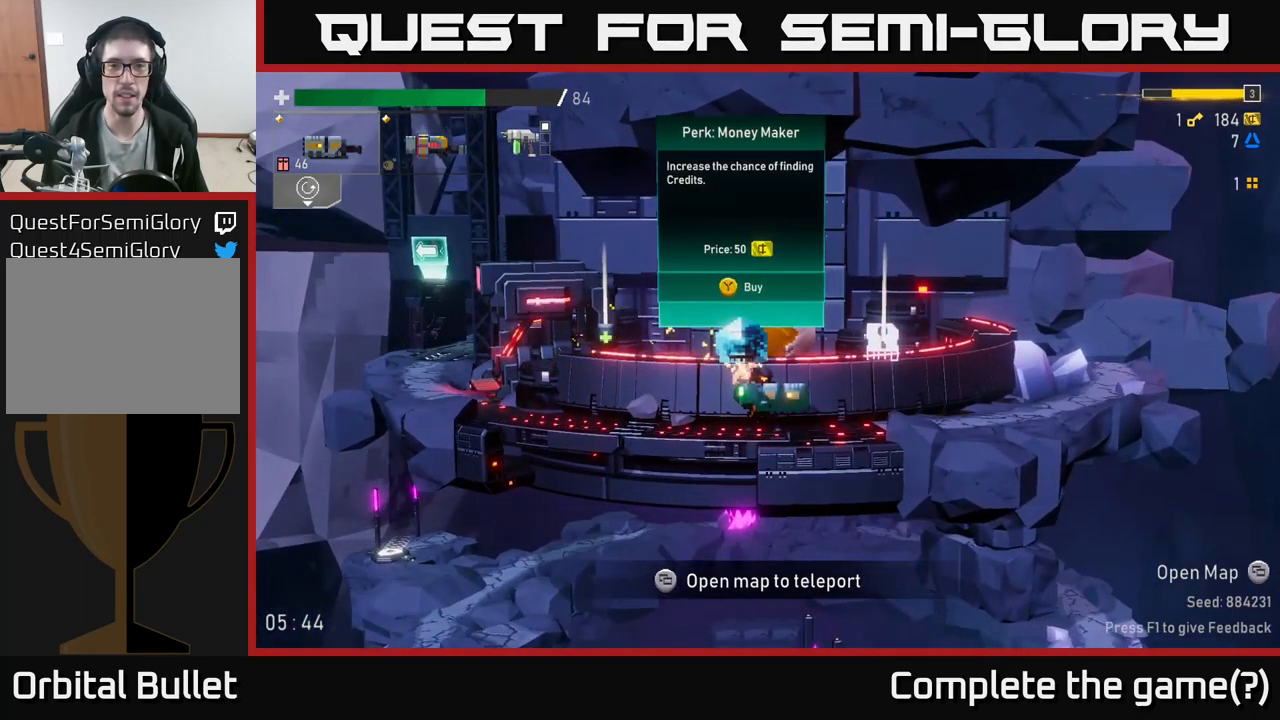
{"buttons": [], "left_stick": "center", "right_stick": "center", "events": [[350, "left_stick", "center"]]}
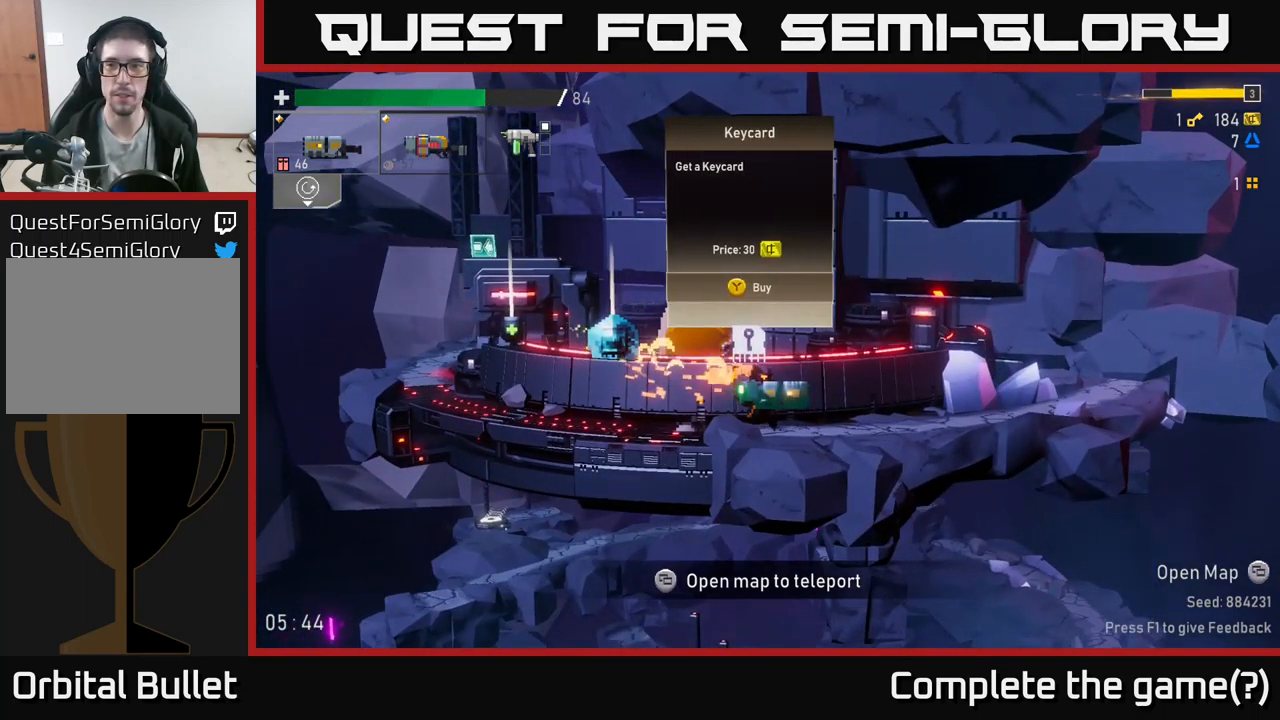
{"buttons": [], "left_stick": "center", "right_stick": "center", "events": []}
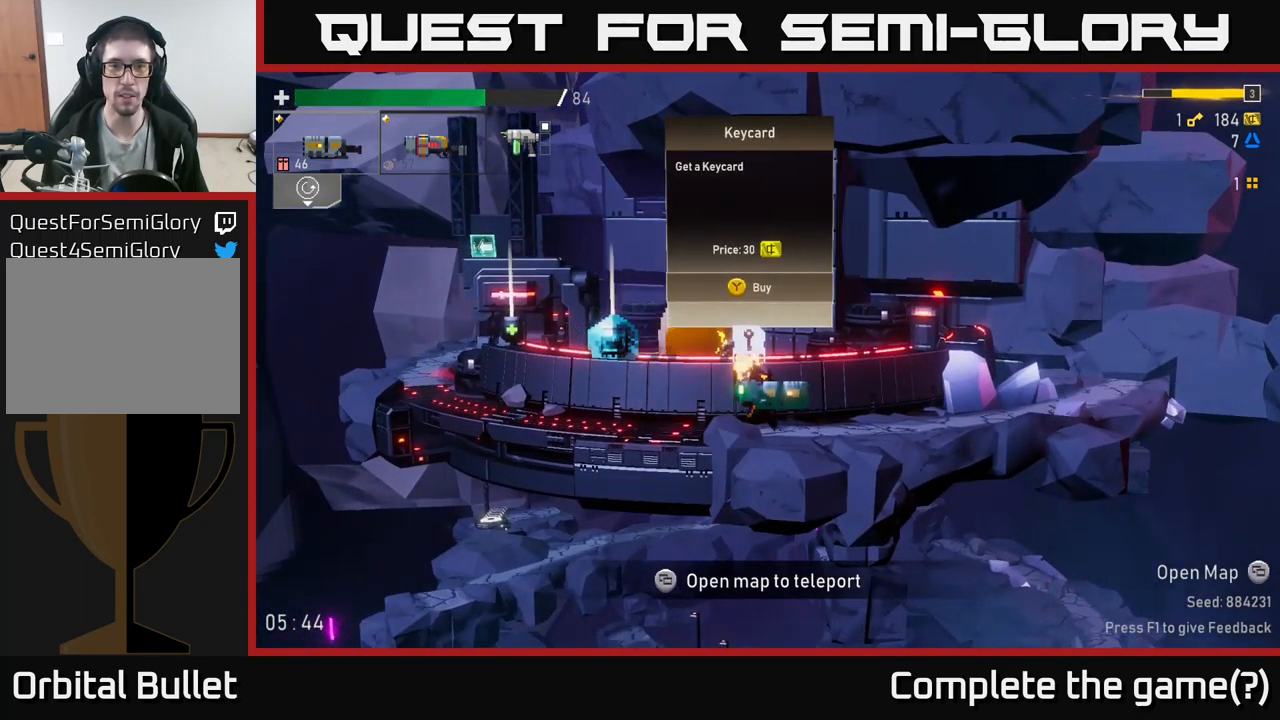
{"buttons": [], "left_stick": "center", "right_stick": "center", "events": []}
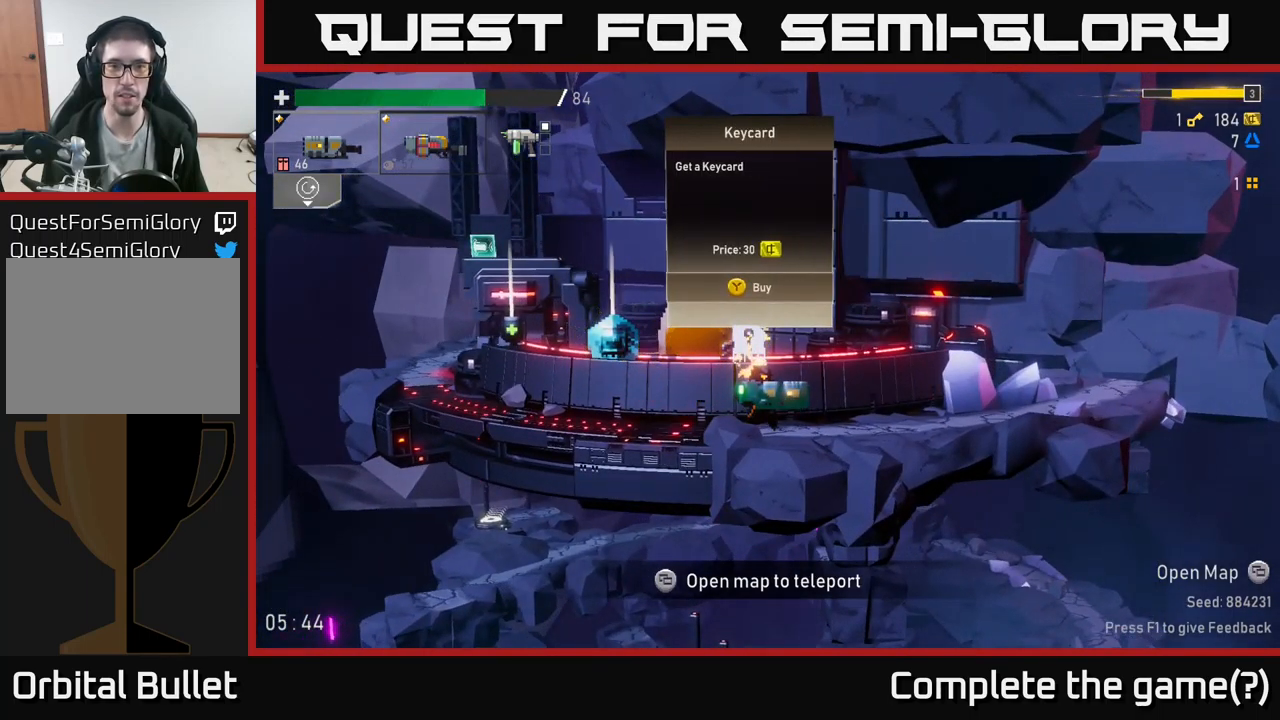
{"buttons": [], "left_stick": "left", "right_stick": "center", "events": [[67, "left_stick", "left"], [184, "Y", "down"], [250, "Y", "up"]]}
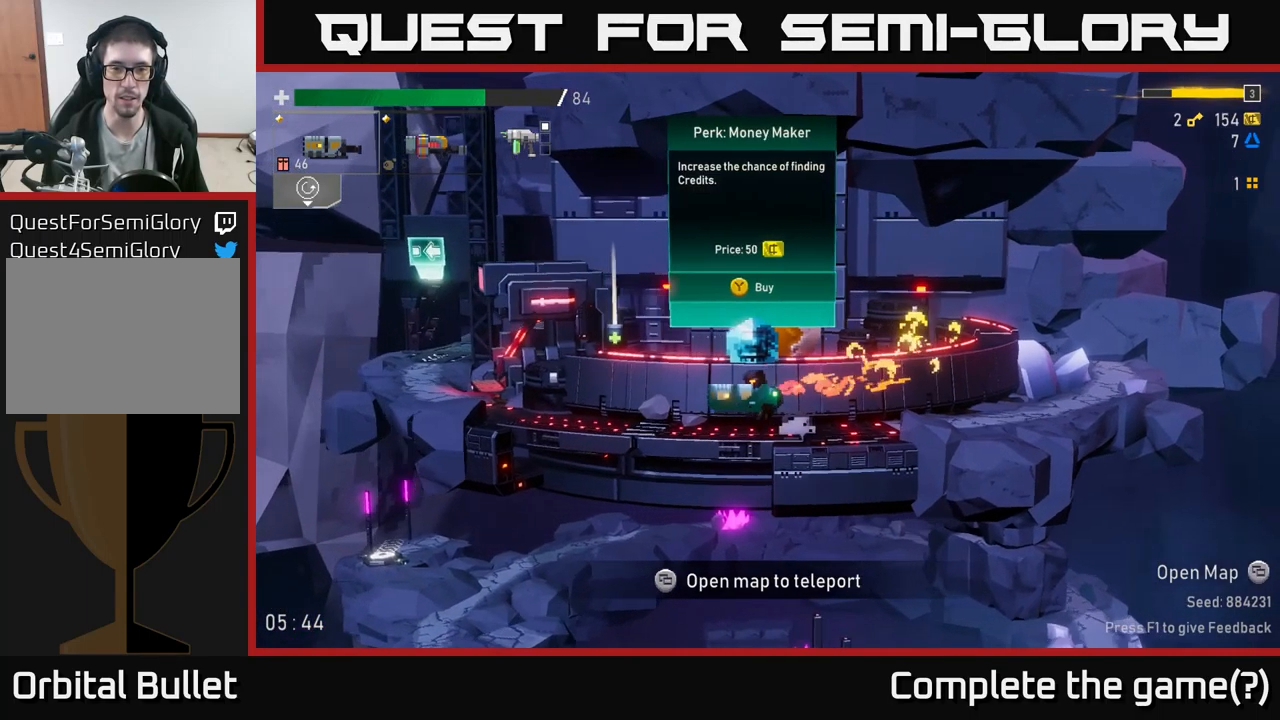
{"buttons": [], "left_stick": "left", "right_stick": "center", "events": [[17, "Y", "down"], [84, "Y", "up"], [367, "Y", "down"], [434, "Y", "up"]]}
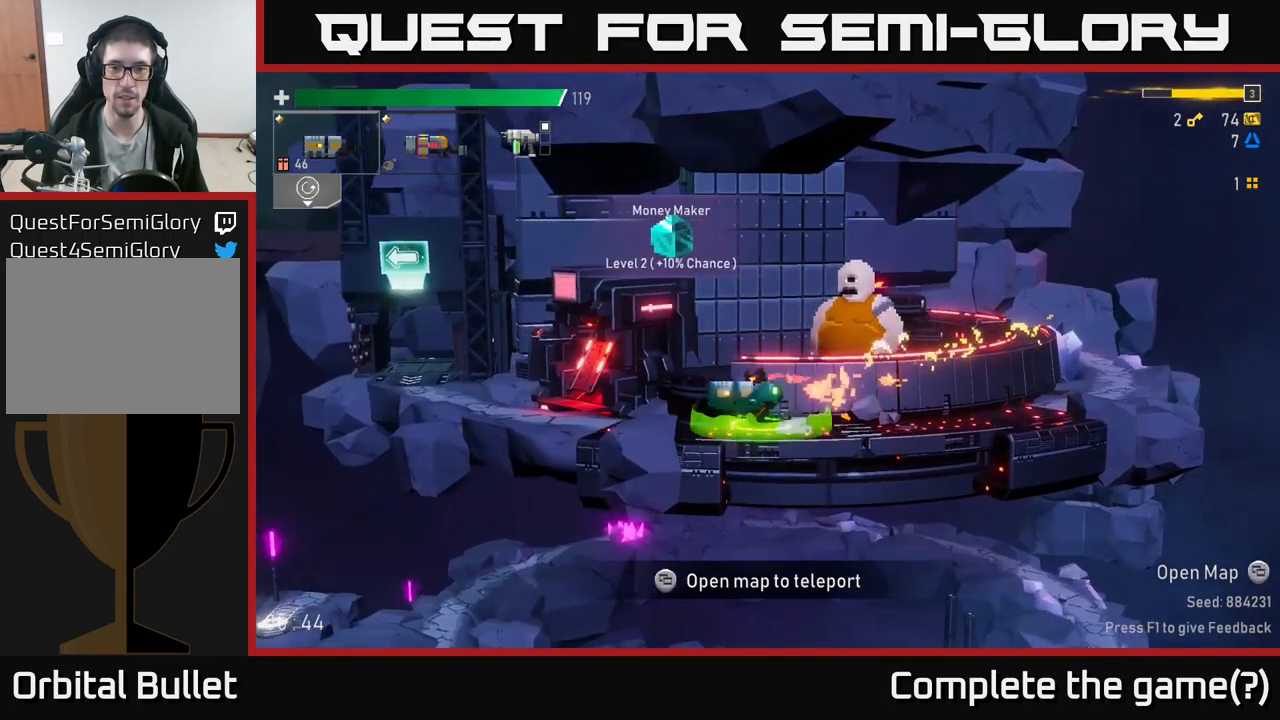
{"buttons": [], "left_stick": "center", "right_stick": "center", "events": [[451, "left_stick", "center"]]}